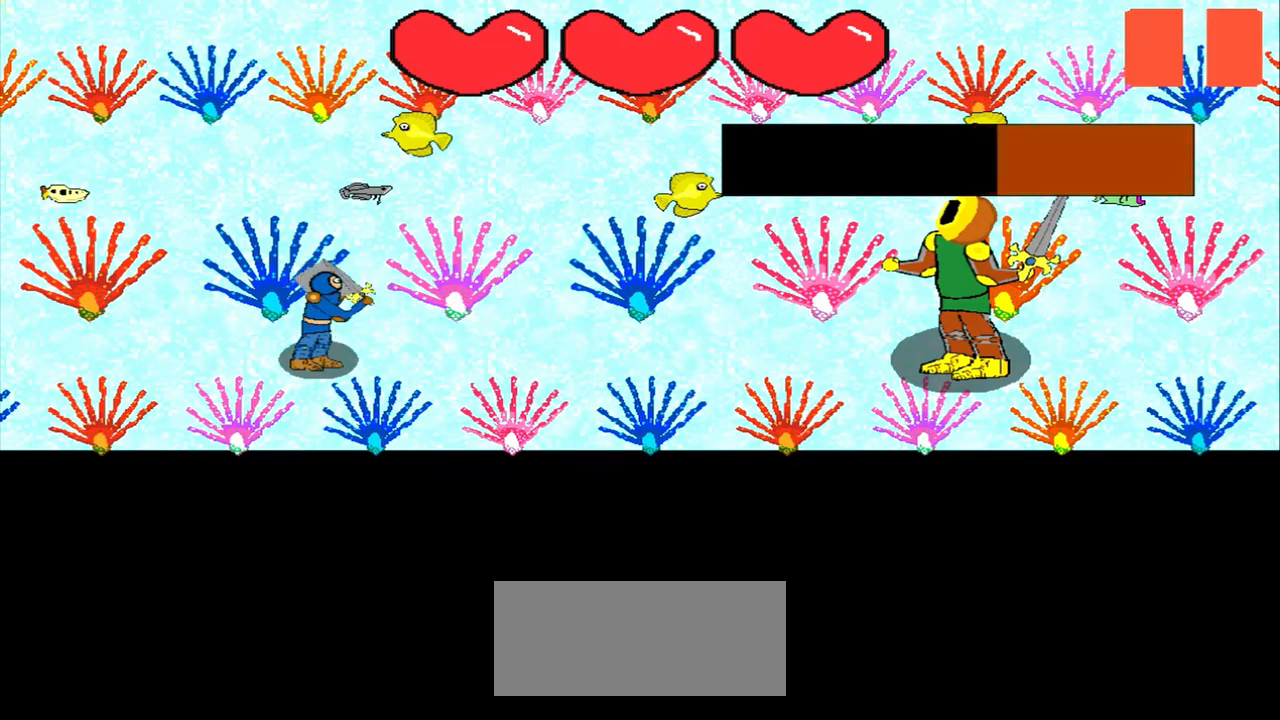
Gameplay with a controller (PlayStation layout); each line is a JSON object with the inputs held at the frame after it. "events" lists button and stick changes between this image and that frame as [ms after this image, input, new state], when the widget could be followed in between. Not read: L2 L3 R2 R3 right_stick.
{"buttons": [], "left_stick": "center", "events": [[42, "left_stick", "center"], [292, "left_stick", "right"], [417, "left_stick", "center"]]}
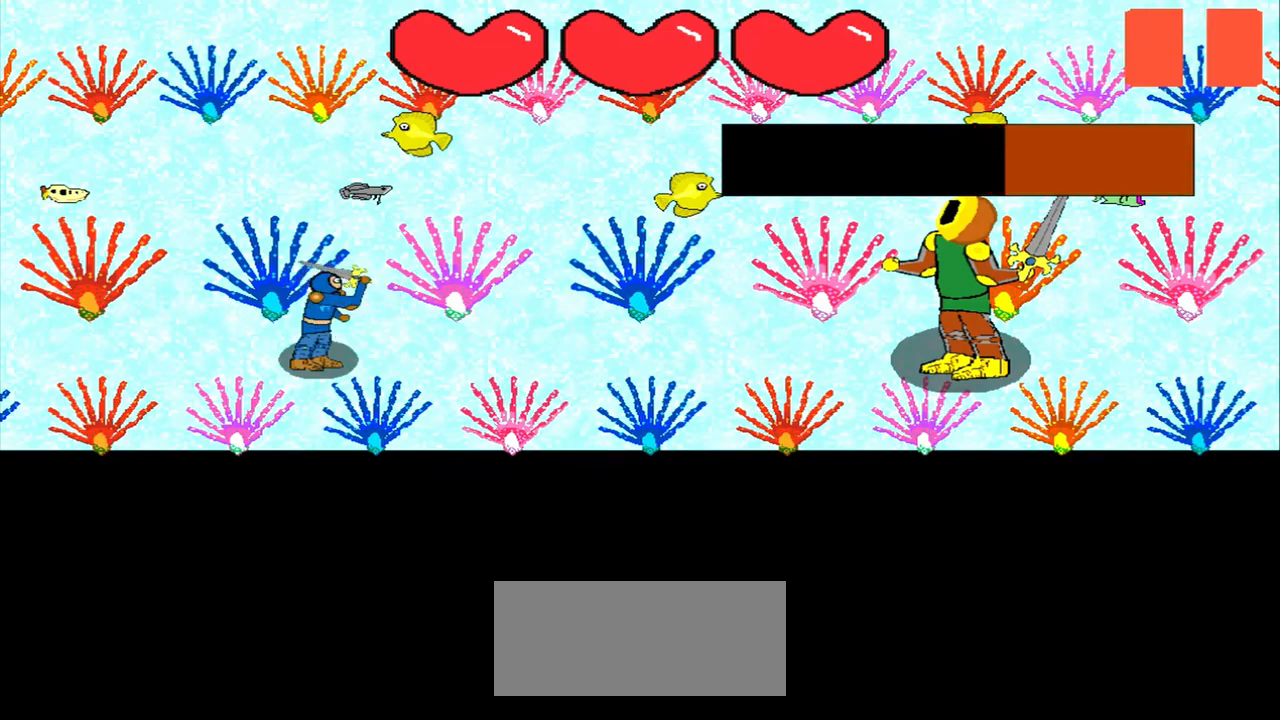
{"buttons": [], "left_stick": "center", "events": [[167, "left_stick", "up"], [375, "left_stick", "center"]]}
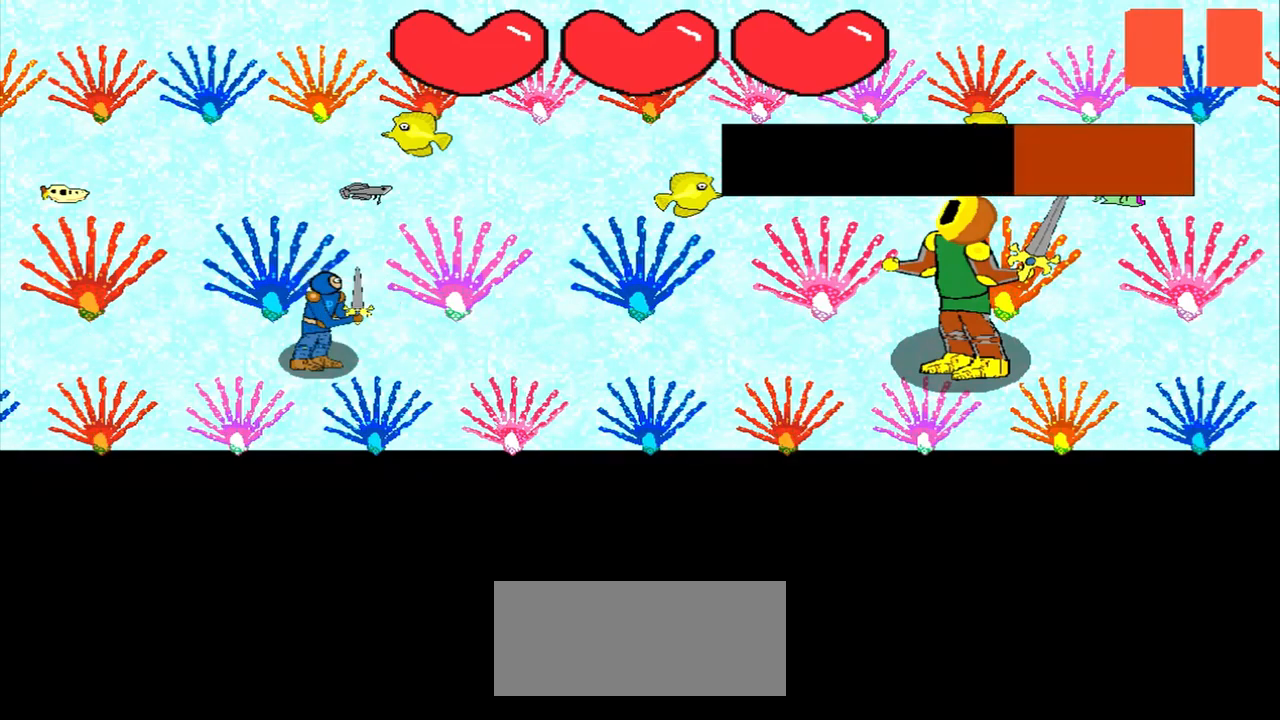
{"buttons": [], "left_stick": "center", "events": [[292, "left_stick", "down-left"], [417, "left_stick", "center"]]}
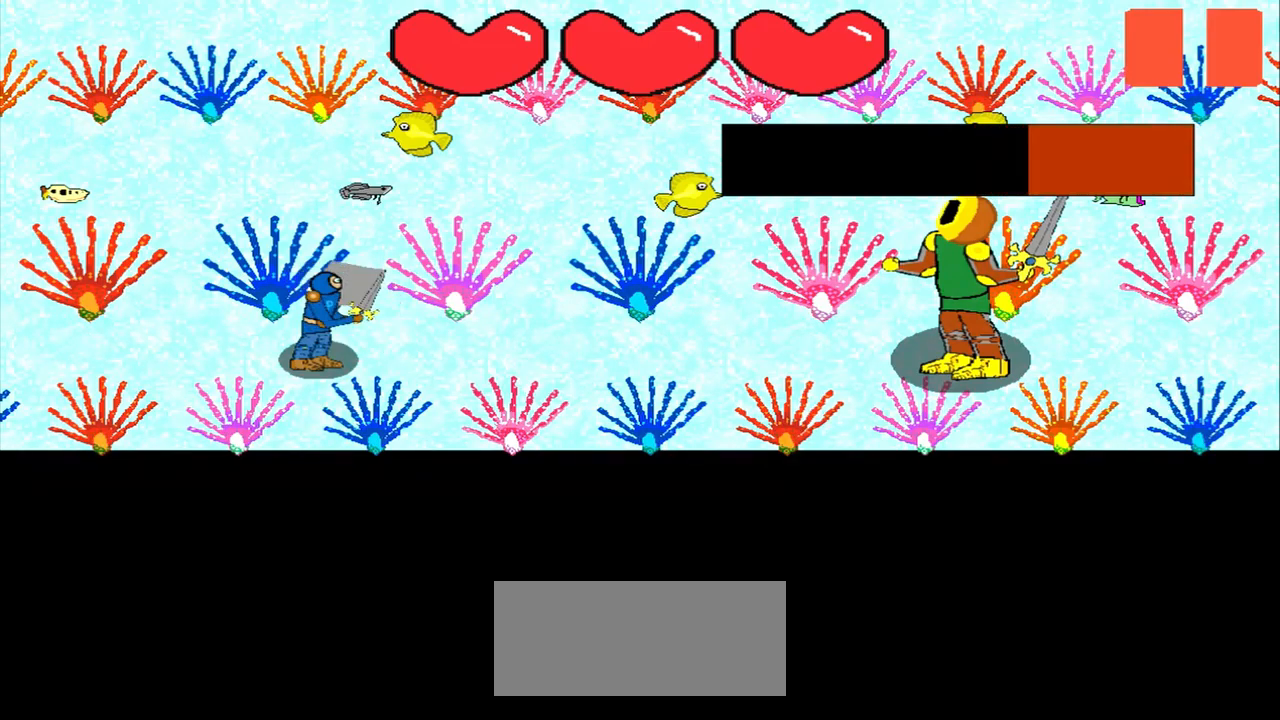
{"buttons": [], "left_stick": "center", "events": []}
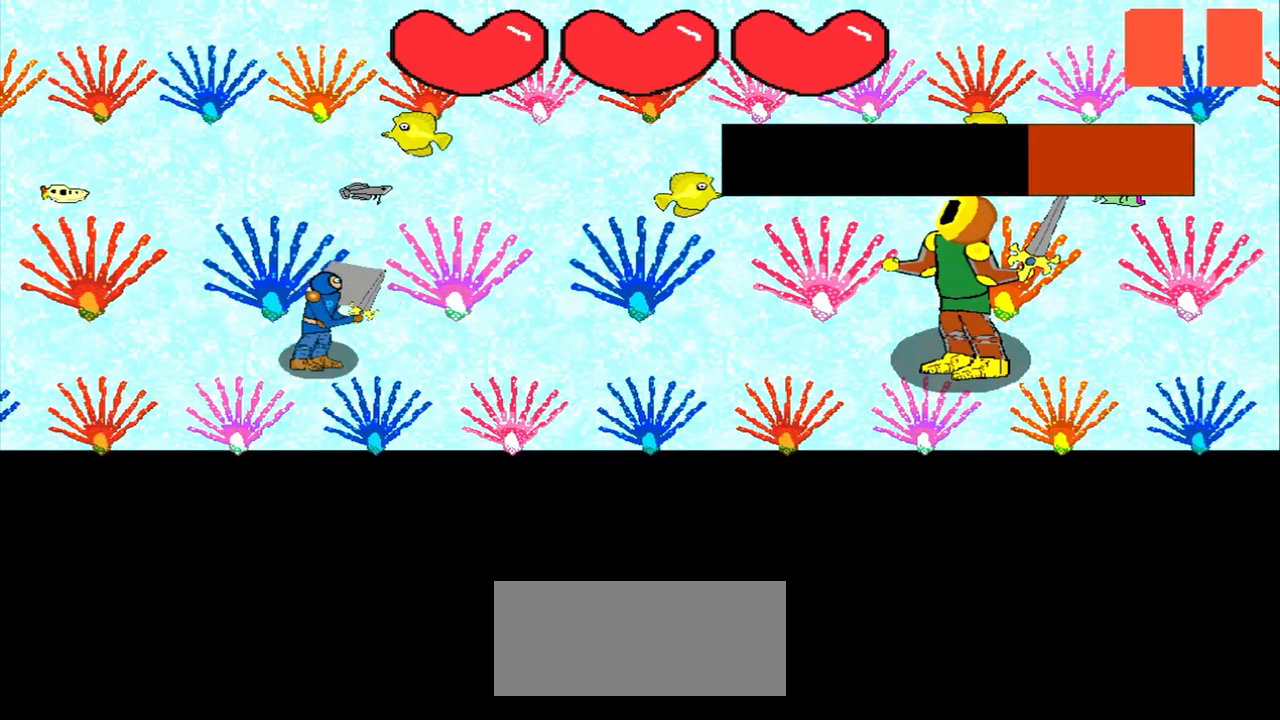
{"buttons": [], "left_stick": "center", "events": []}
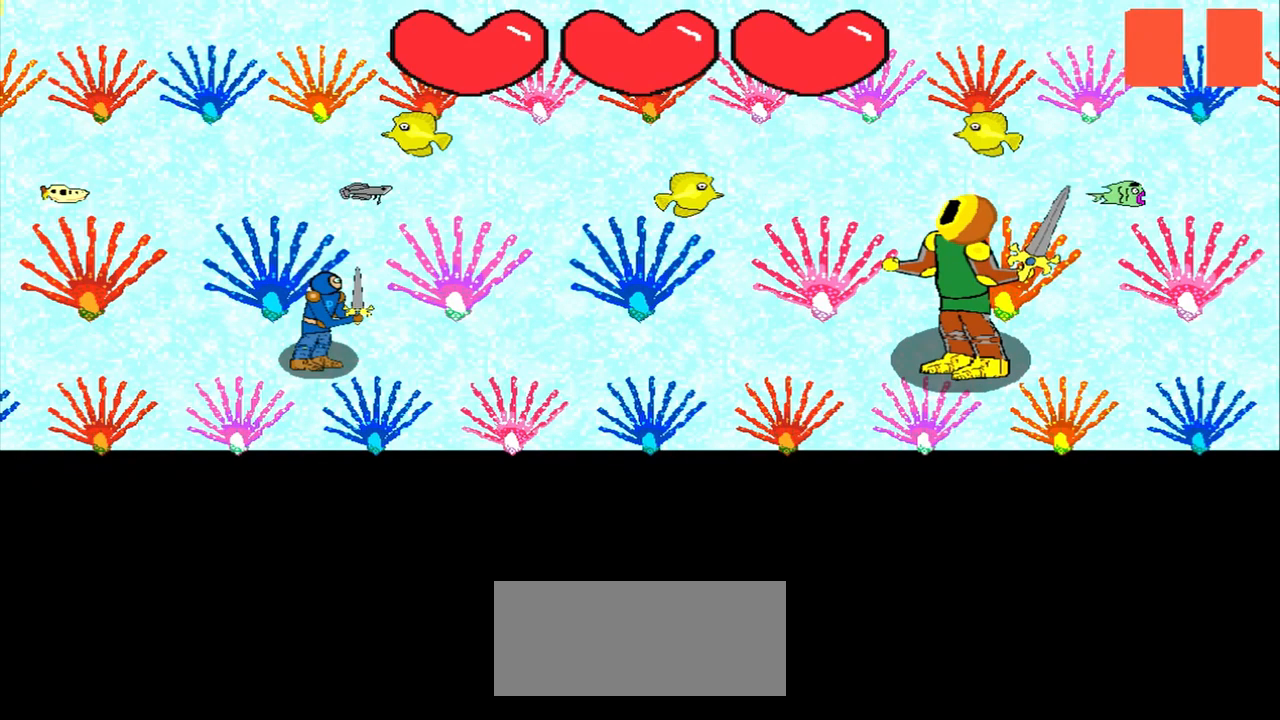
{"buttons": [], "left_stick": "center", "events": [[375, "left_stick", "up"], [500, "left_stick", "center"]]}
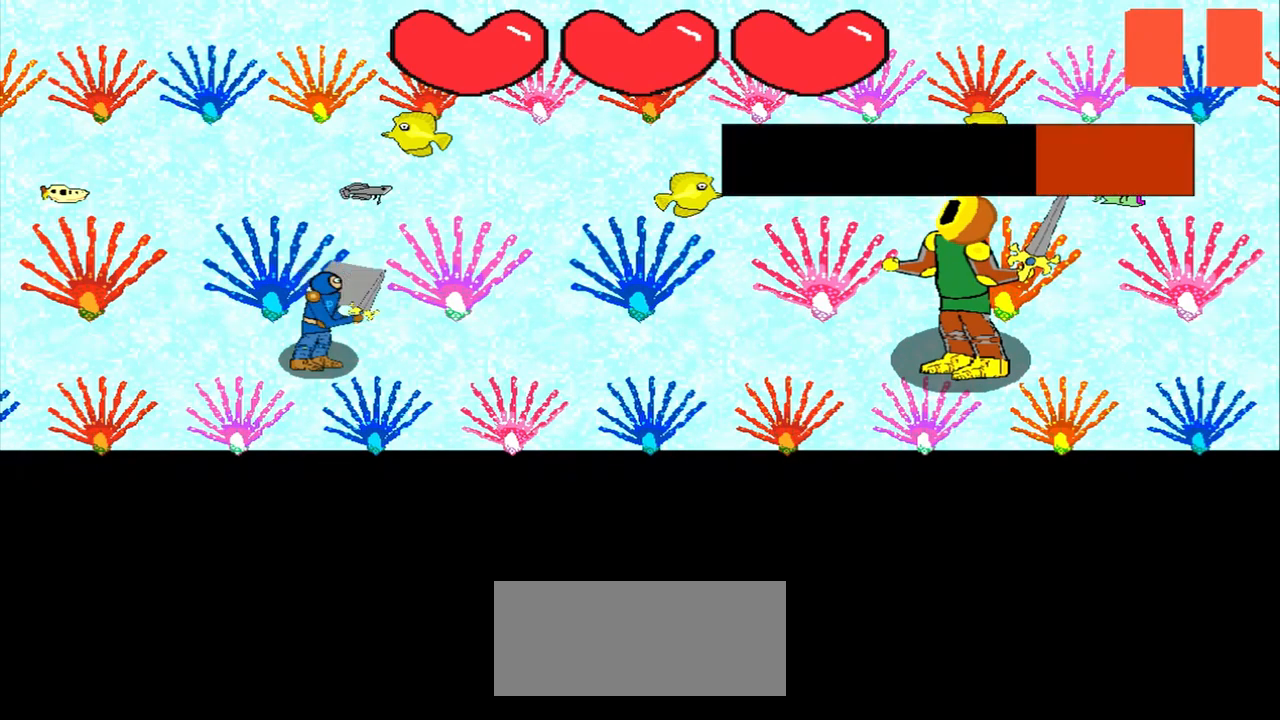
{"buttons": [], "left_stick": "center", "events": [[125, "left_stick", "left"], [375, "left_stick", "center"]]}
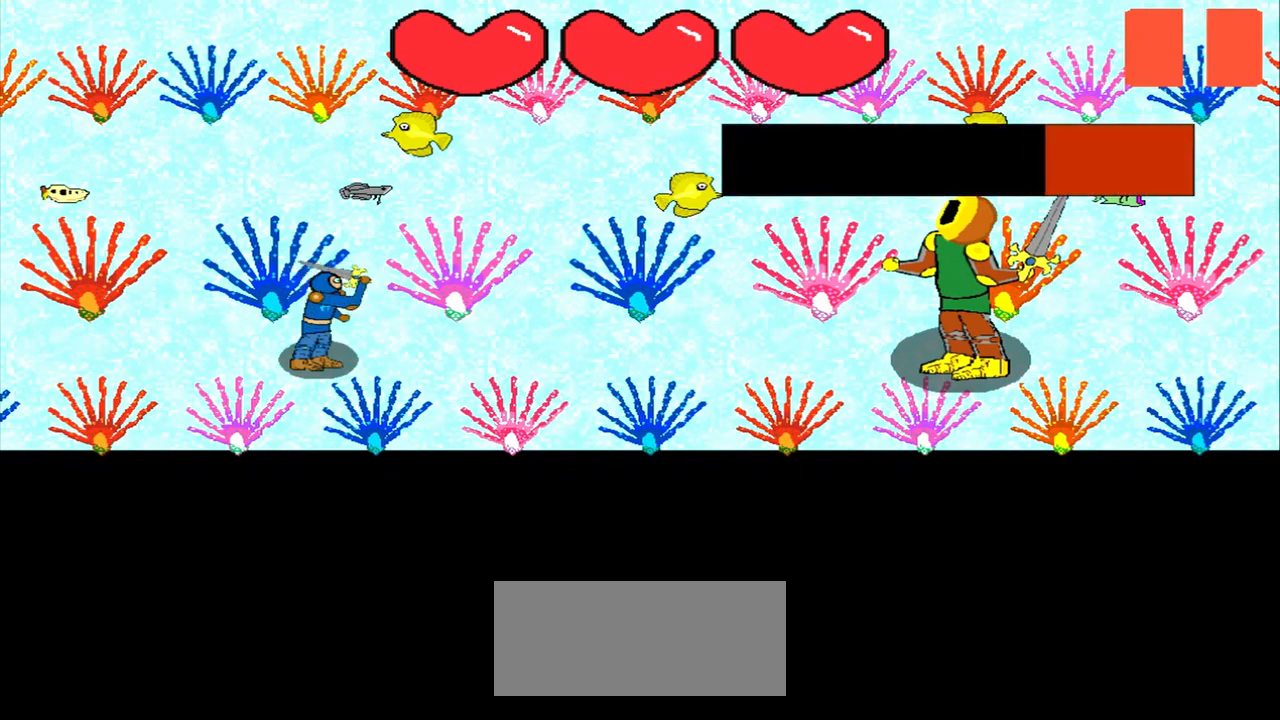
{"buttons": [], "left_stick": "right", "events": [[42, "left_stick", "right"], [292, "left_stick", "center"], [458, "left_stick", "right"]]}
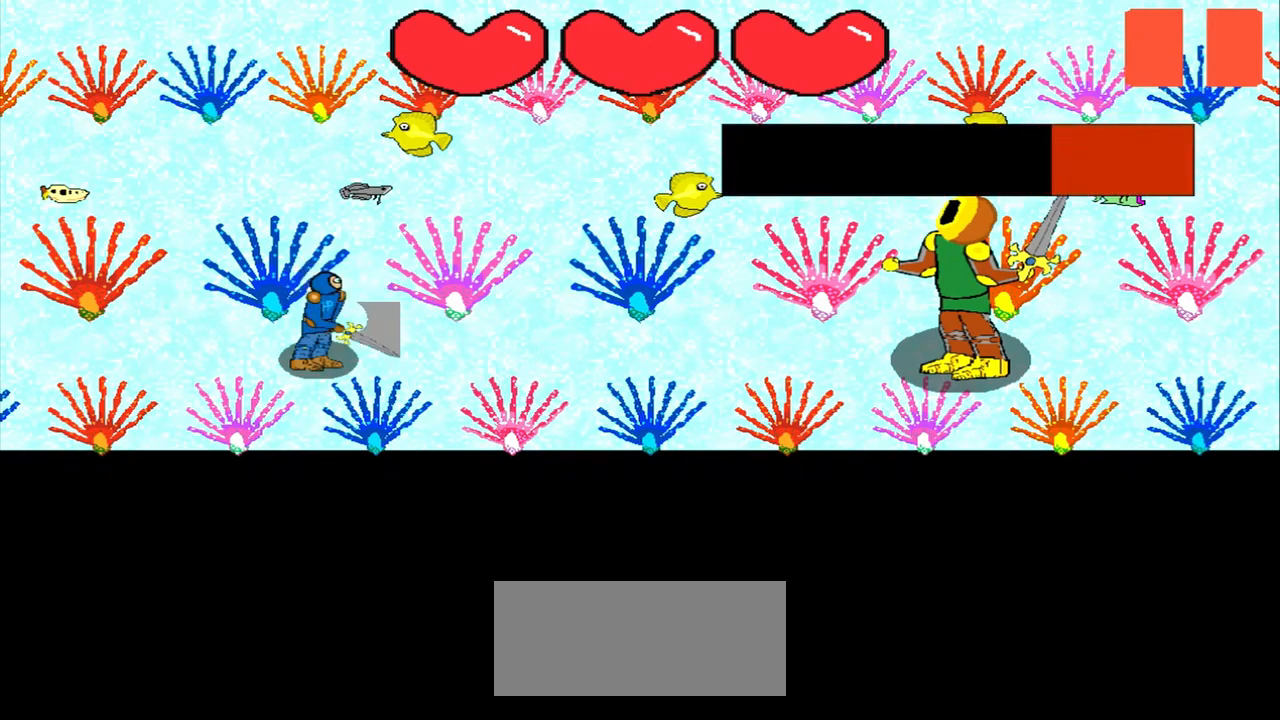
{"buttons": [], "left_stick": "center", "events": [[125, "left_stick", "center"], [375, "left_stick", "up-left"], [458, "left_stick", "center"]]}
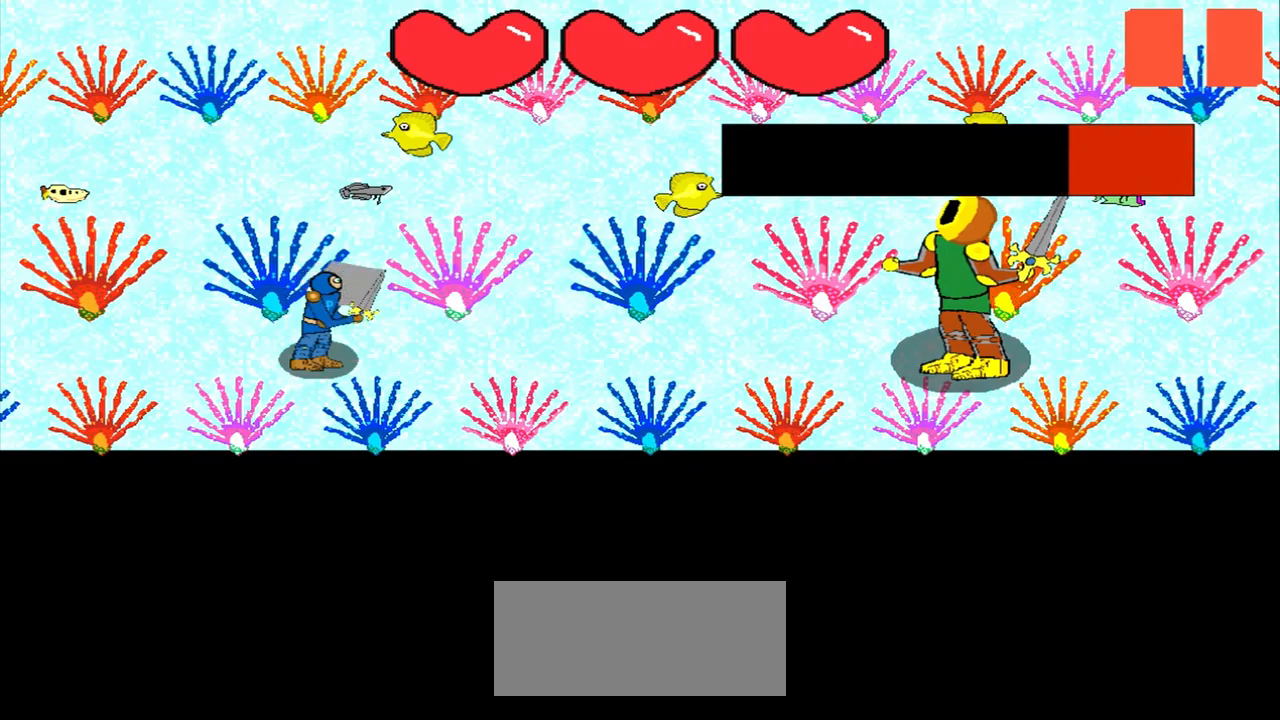
{"buttons": [], "left_stick": "up-right", "events": [[125, "left_stick", "left"], [292, "left_stick", "center"], [459, "left_stick", "up-right"]]}
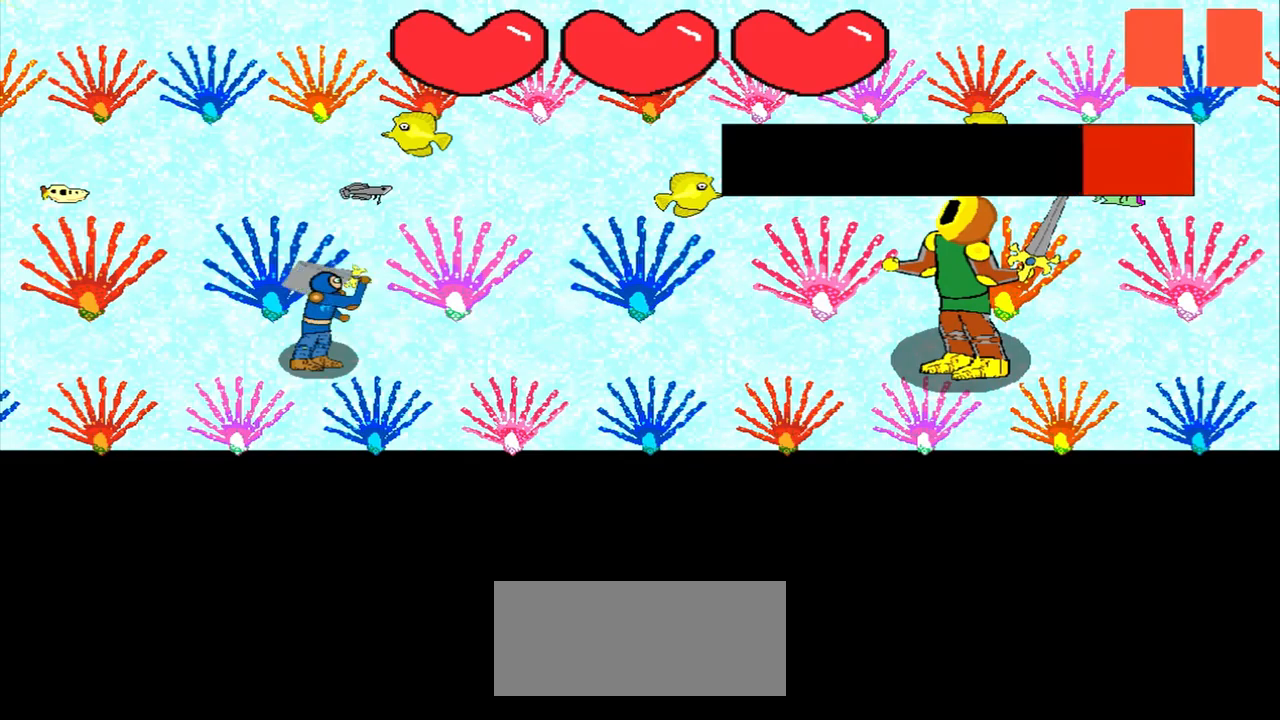
{"buttons": [], "left_stick": "center", "events": [[334, "left_stick", "center"]]}
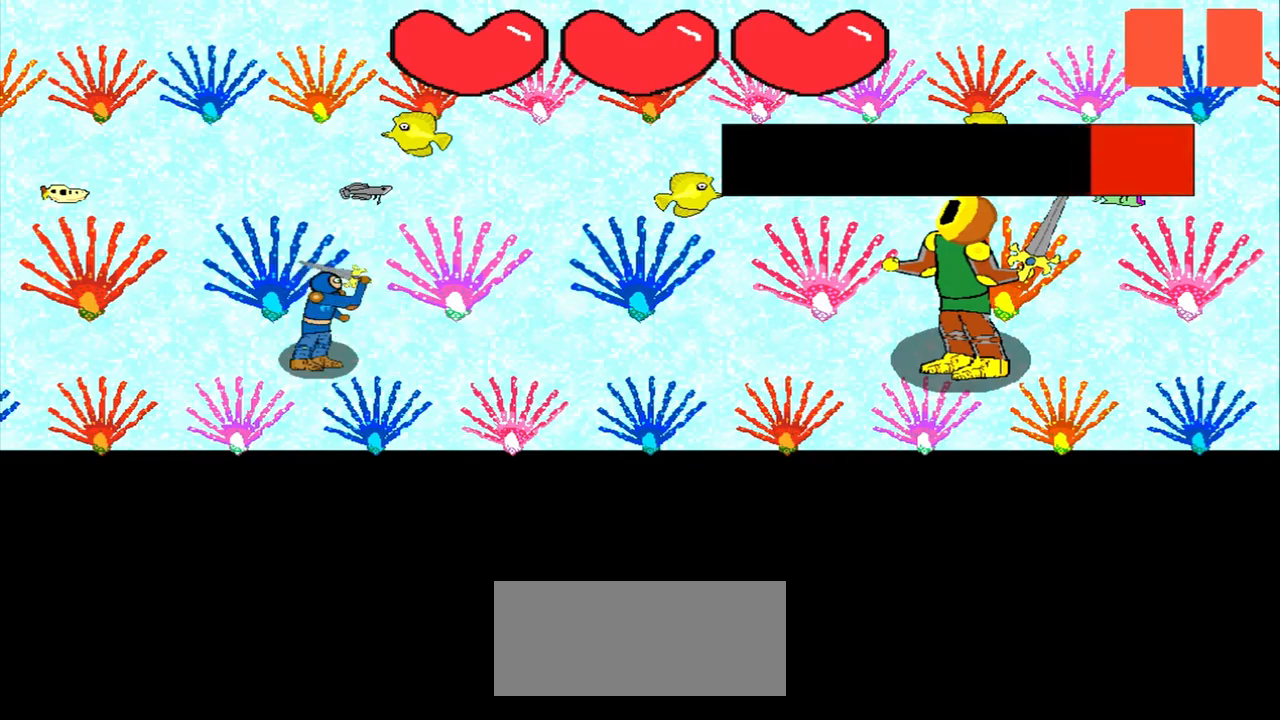
{"buttons": [], "left_stick": "up-left", "events": [[417, "left_stick", "up-left"]]}
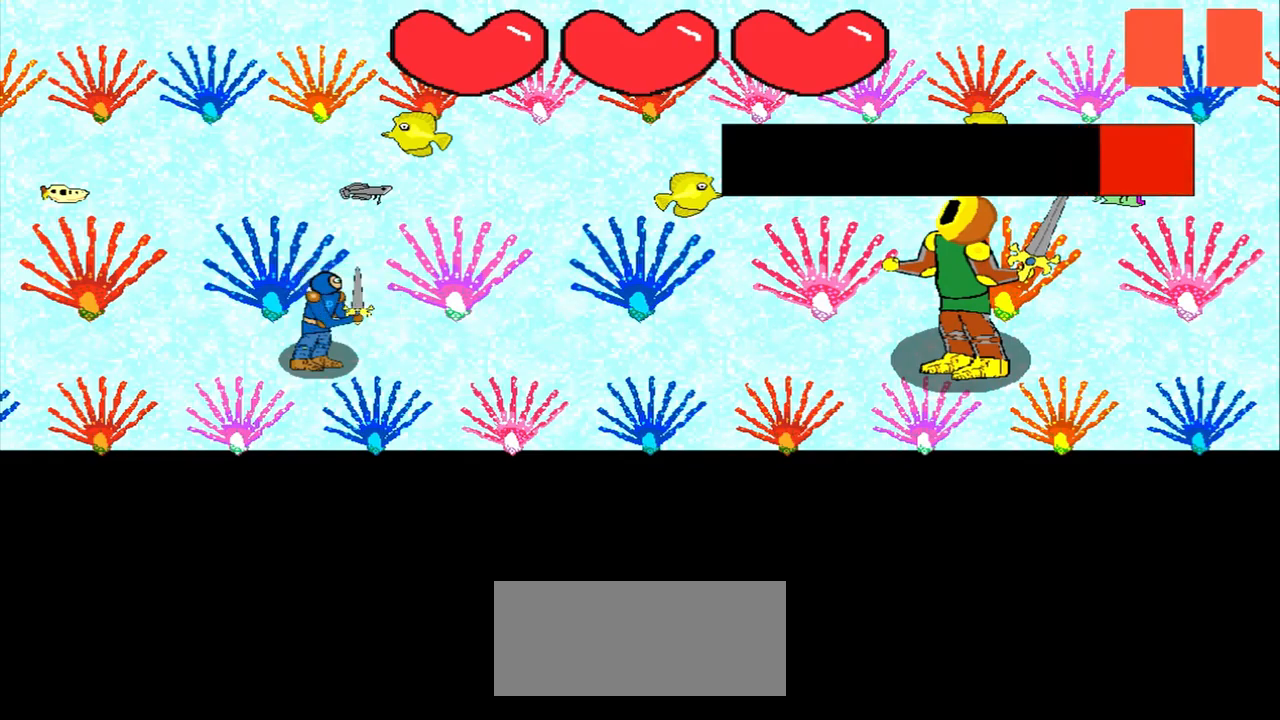
{"buttons": [], "left_stick": "center", "events": [[84, "left_stick", "center"], [417, "left_stick", "up-left"], [500, "left_stick", "center"]]}
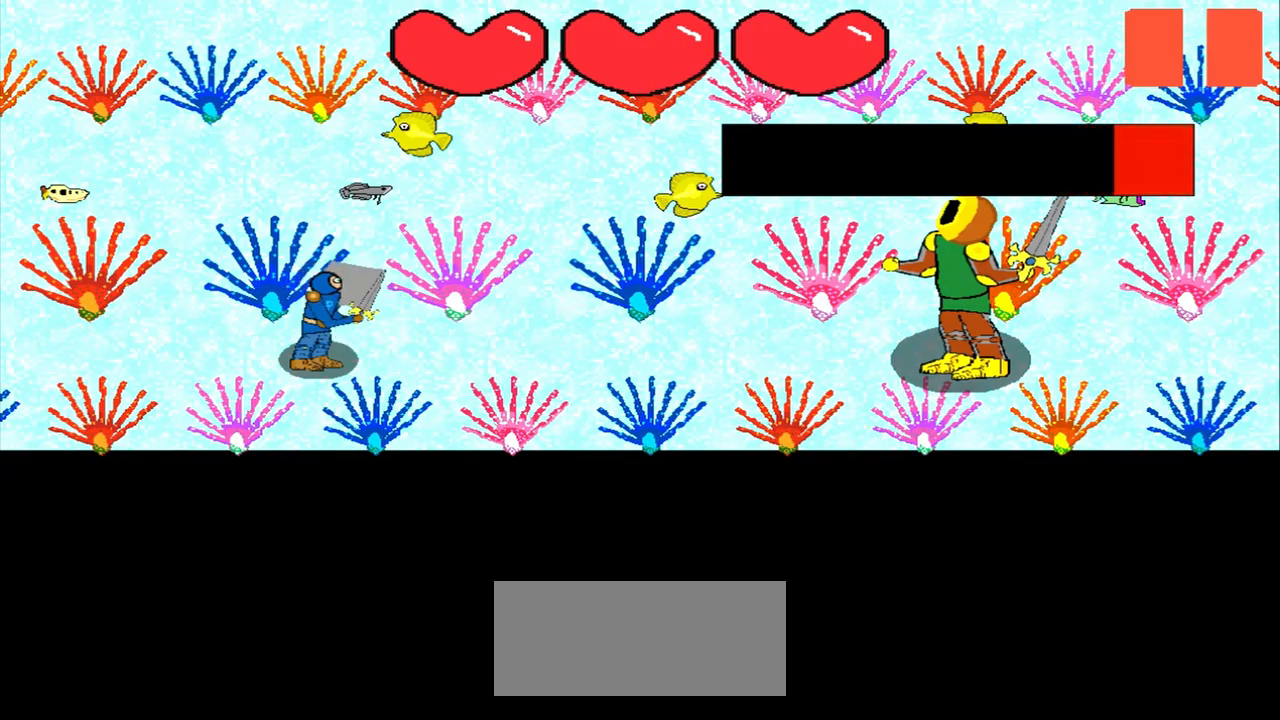
{"buttons": [], "left_stick": "left", "events": [[250, "left_stick", "up-right"], [375, "left_stick", "center"], [500, "left_stick", "left"]]}
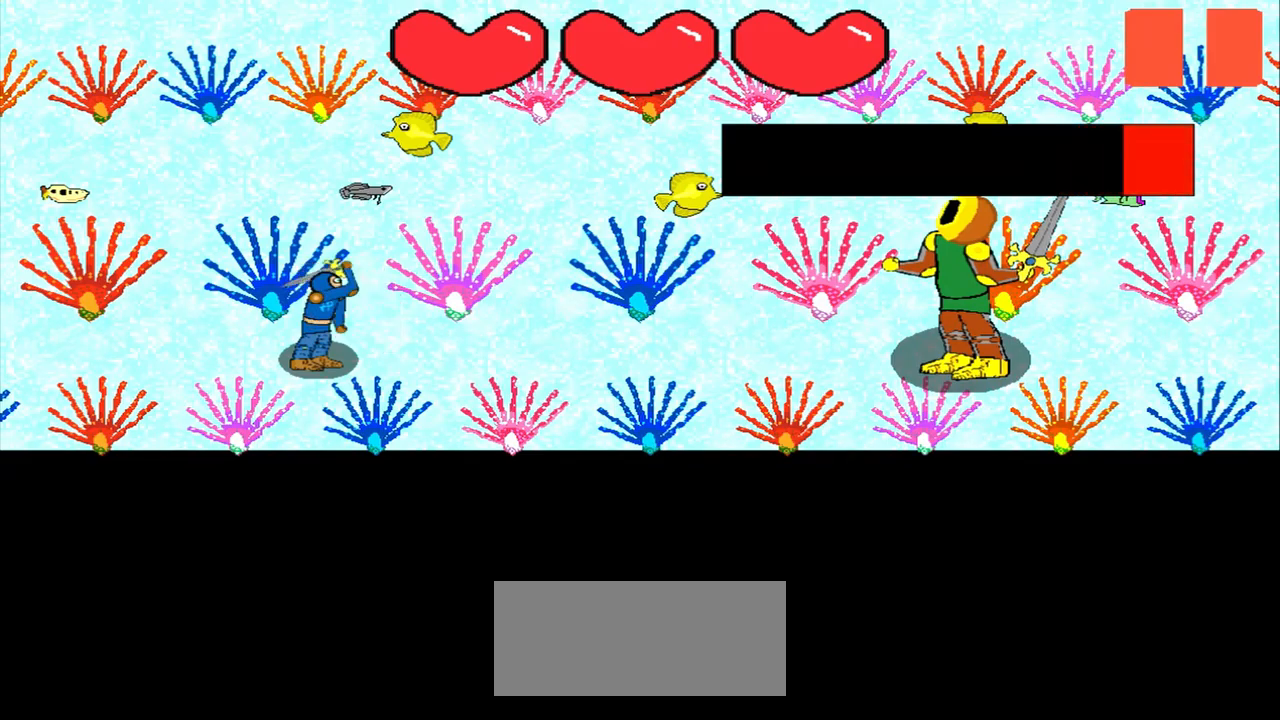
{"buttons": [], "left_stick": "center", "events": [[292, "left_stick", "center"]]}
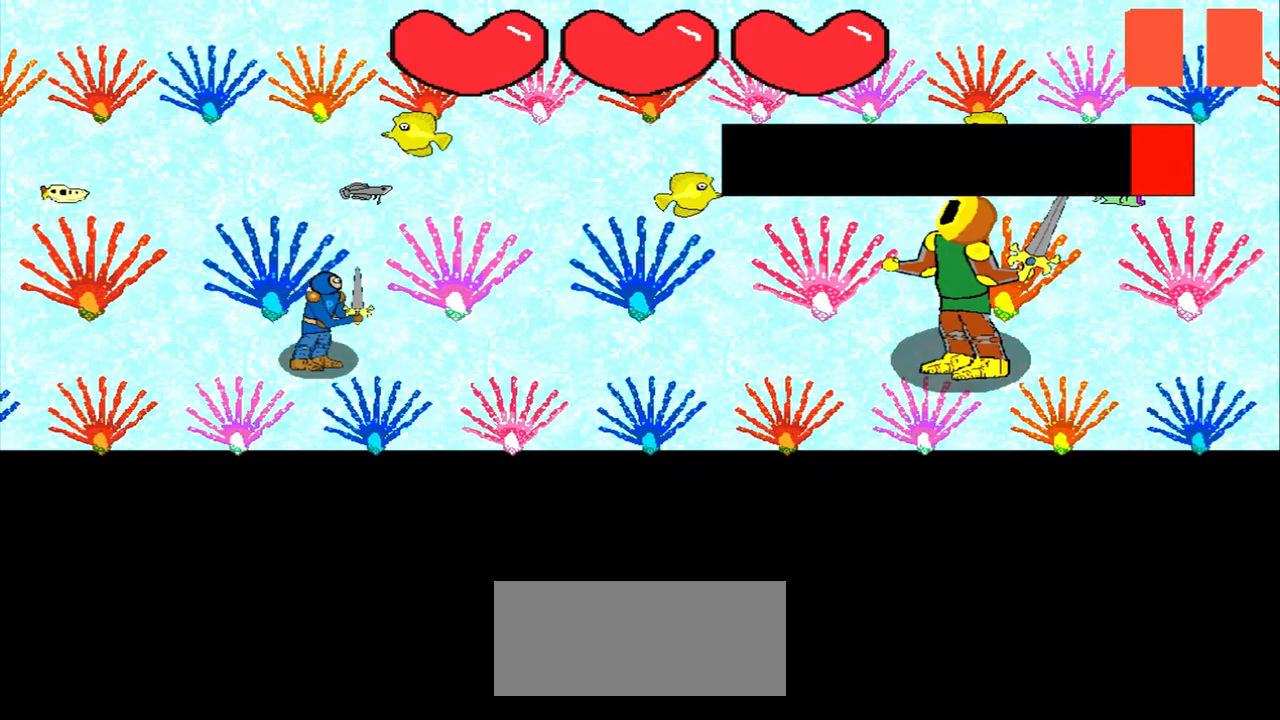
{"buttons": [], "left_stick": "center", "events": [[250, "left_stick", "right"], [459, "left_stick", "center"]]}
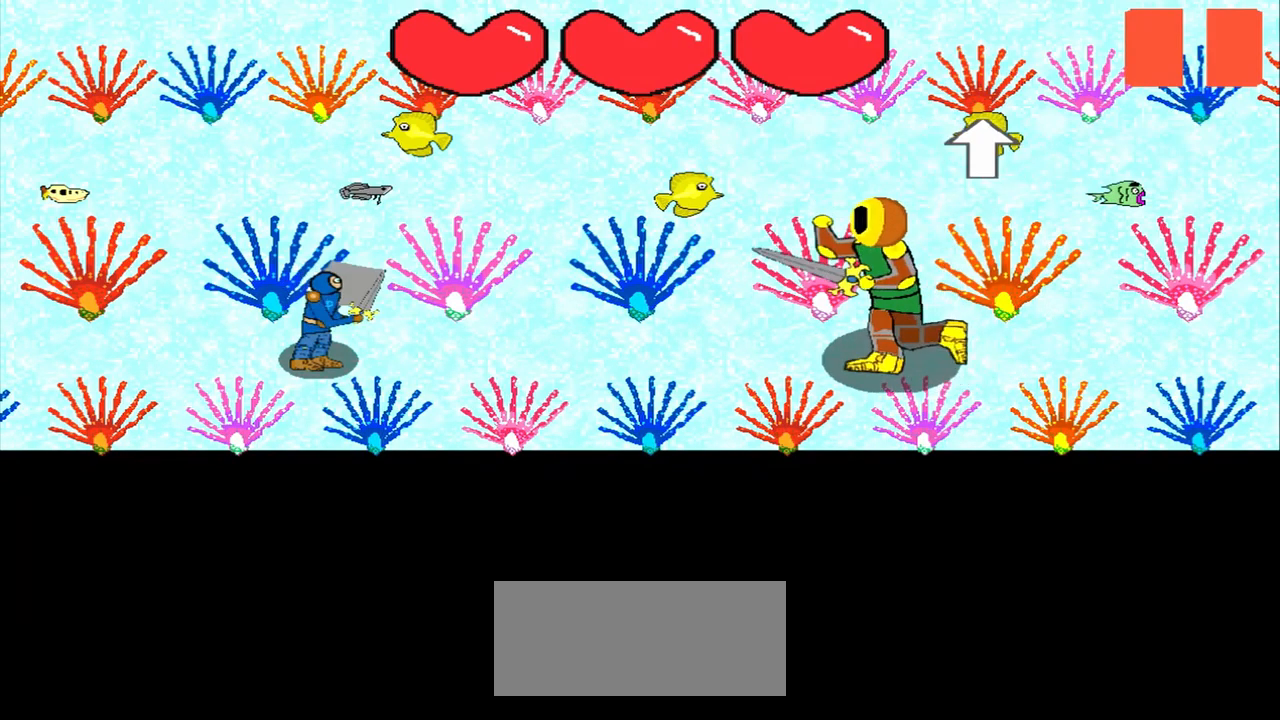
{"buttons": [], "left_stick": "center", "events": [[250, "left_stick", "up"], [417, "left_stick", "center"]]}
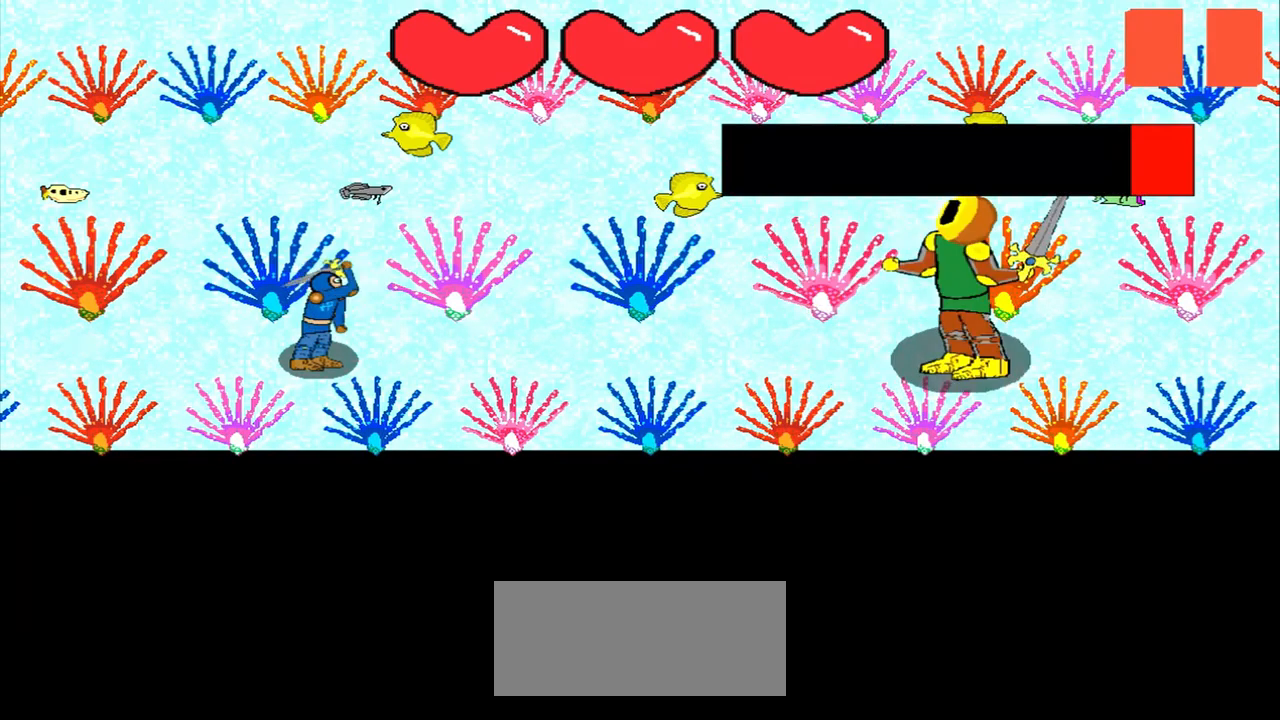
{"buttons": [], "left_stick": "right", "events": [[125, "left_stick", "up-right"], [250, "left_stick", "center"], [417, "left_stick", "right"]]}
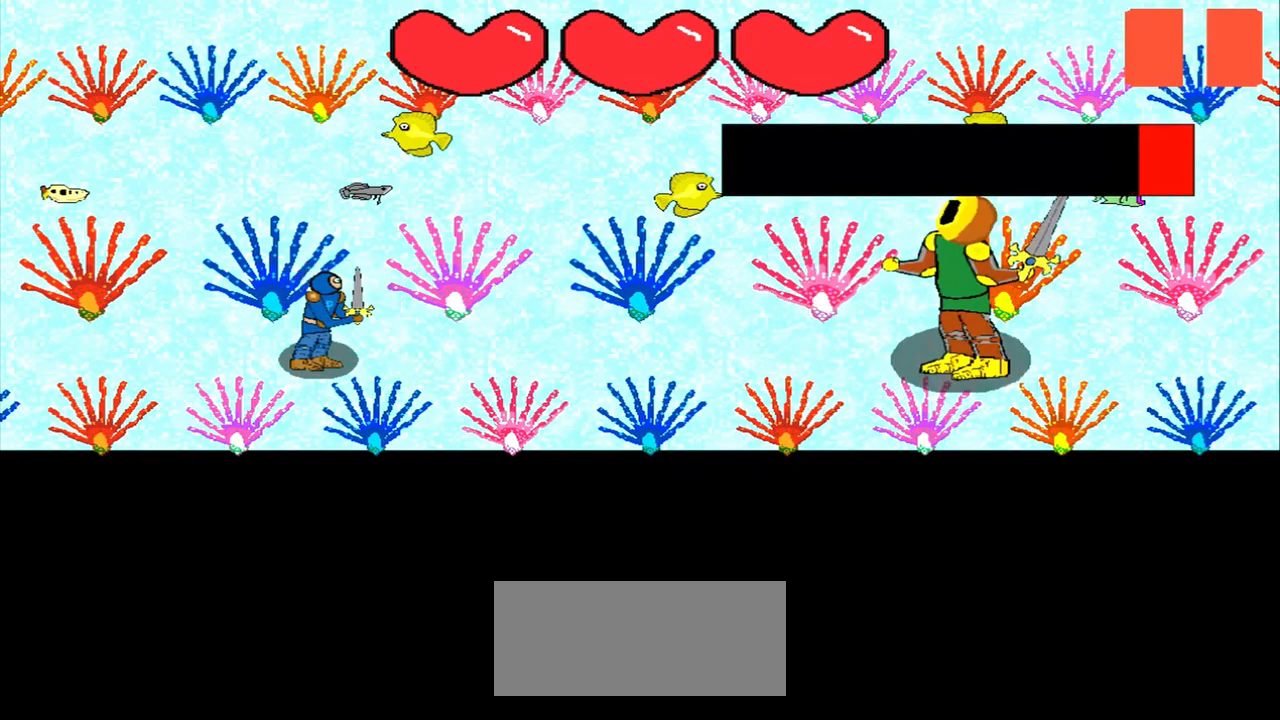
{"buttons": [], "left_stick": "center", "events": [[84, "left_stick", "center"], [250, "left_stick", "left"], [417, "left_stick", "center"]]}
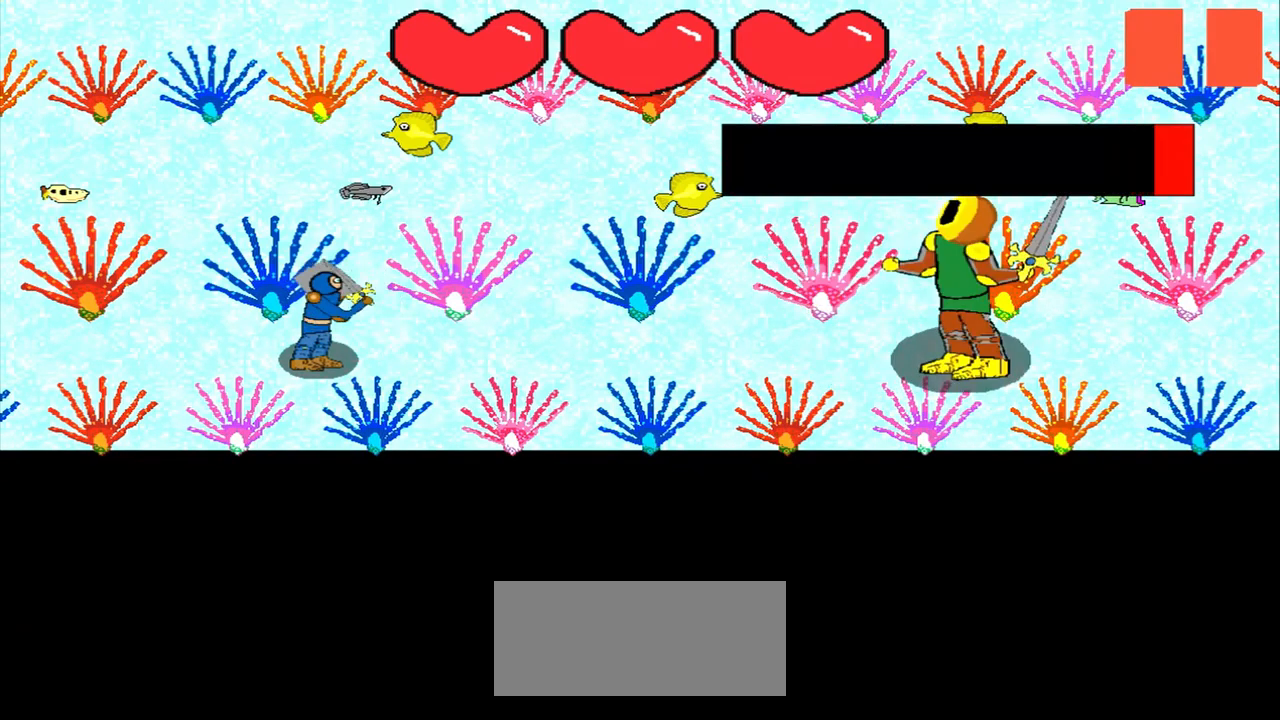
{"buttons": [], "left_stick": "center", "events": [[84, "left_stick", "down-right"], [376, "left_stick", "center"]]}
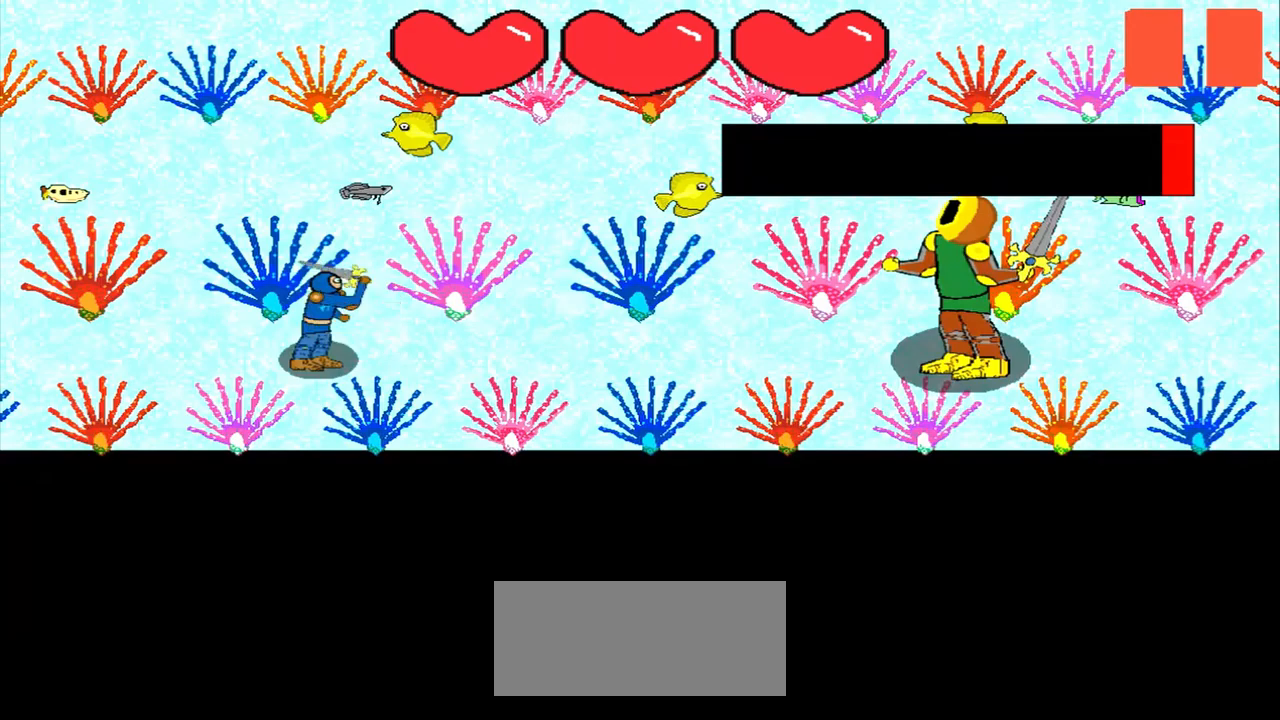
{"buttons": [], "left_stick": "center", "events": [[84, "left_stick", "up-left"], [250, "left_stick", "center"]]}
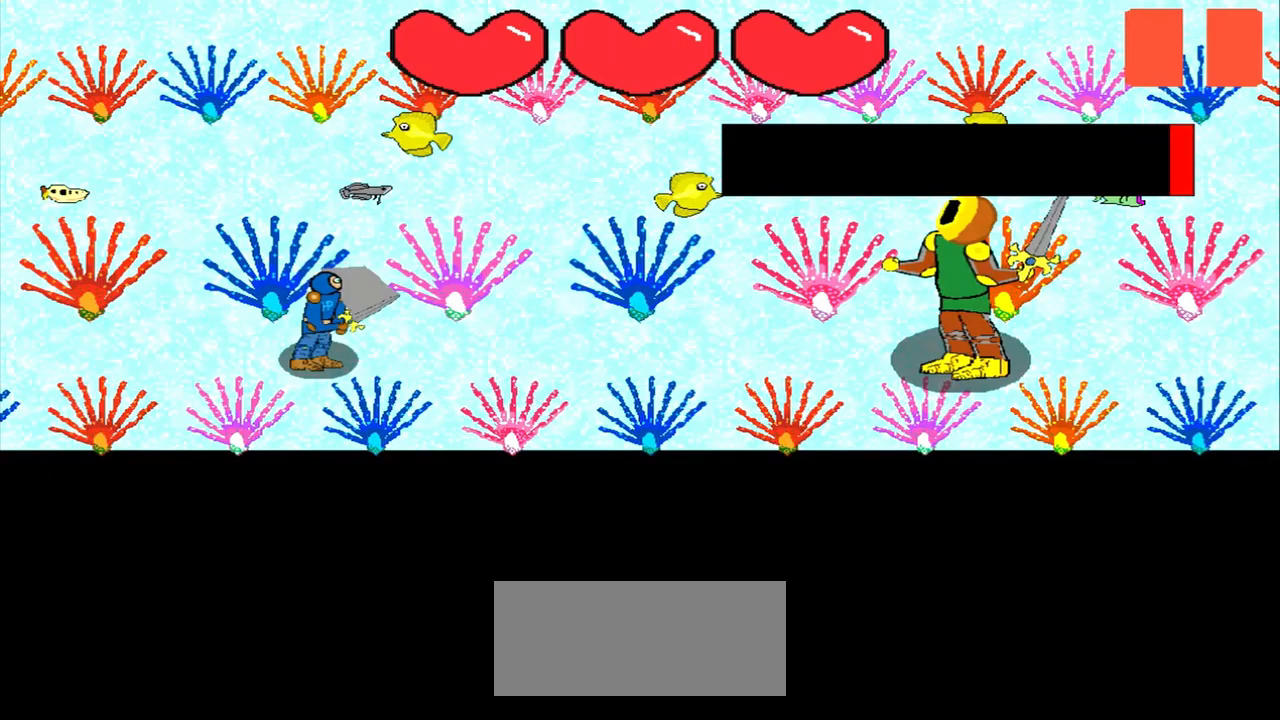
{"buttons": [], "left_stick": "right", "events": [[42, "left_stick", "up"], [375, "left_stick", "center"], [459, "left_stick", "right"]]}
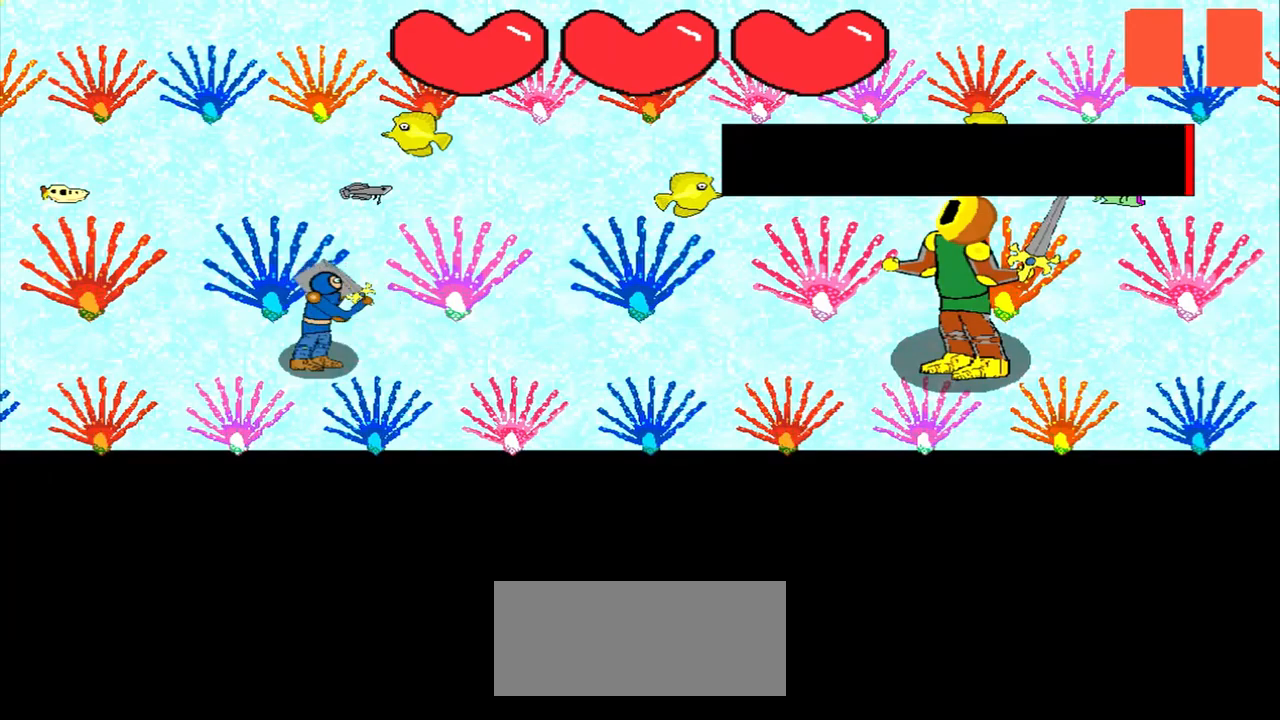
{"buttons": [], "left_stick": "down-left", "events": [[84, "left_stick", "center"], [250, "left_stick", "down-left"]]}
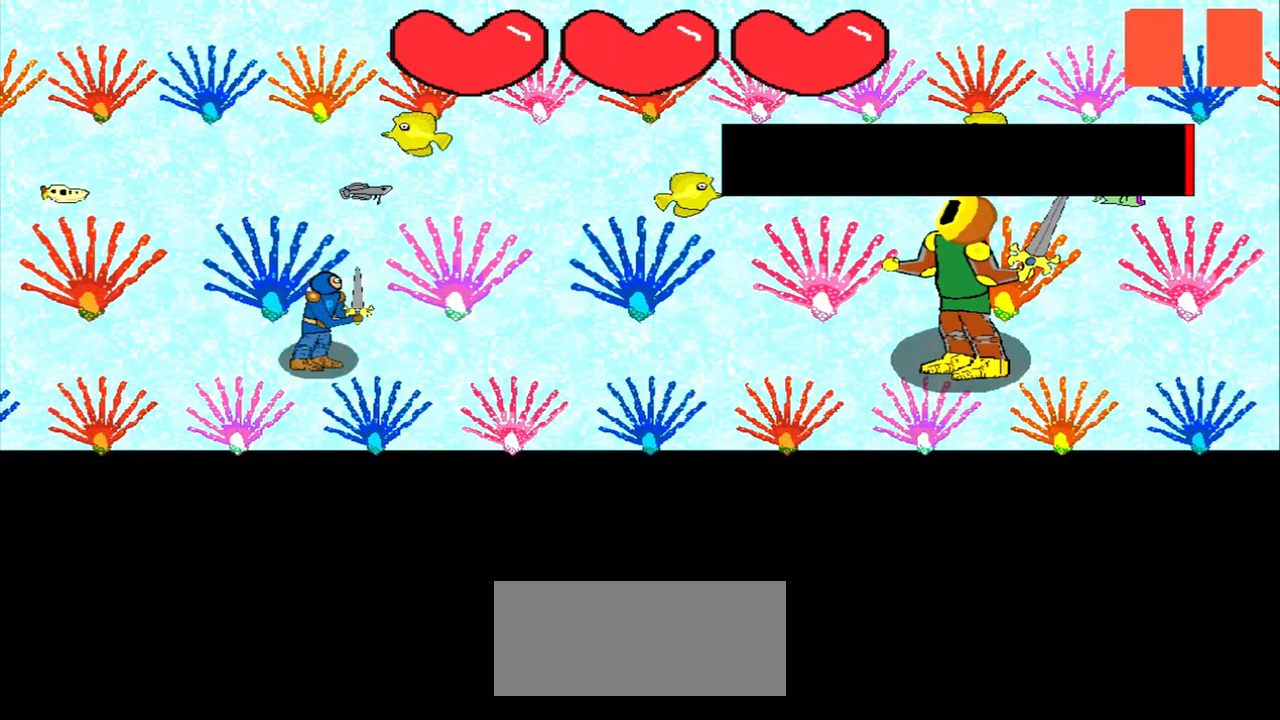
{"buttons": [], "left_stick": "center", "events": [[375, "left_stick", "center"]]}